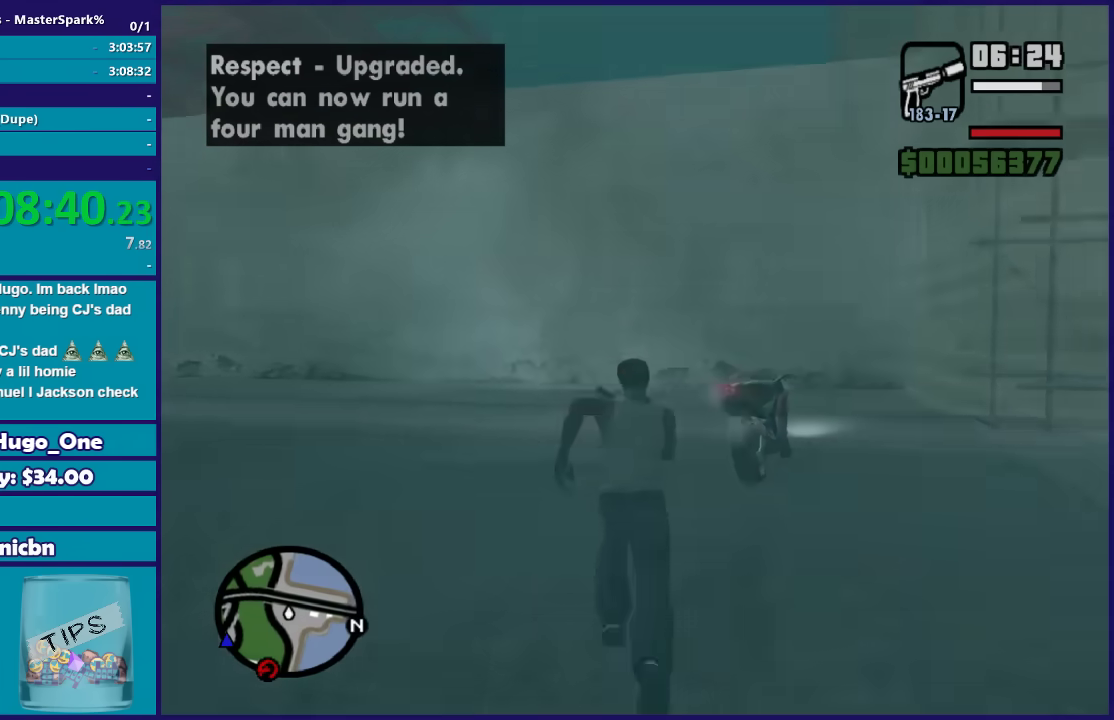
Gameplay with a controller (Xbox layout); each line is a JSON object with the inputs held at the frame after it. "events" lists button and stick changes between this image and that frame as [ms after this image, input, new state], when the widget could be followed in between.
{"buttons": ["Y"], "left_stick": "center", "right_stick": "center", "events": [[67, "A", "down"], [200, "A", "up"], [234, "left_stick", "up-right"], [301, "Y", "down"], [401, "left_stick", "center"]]}
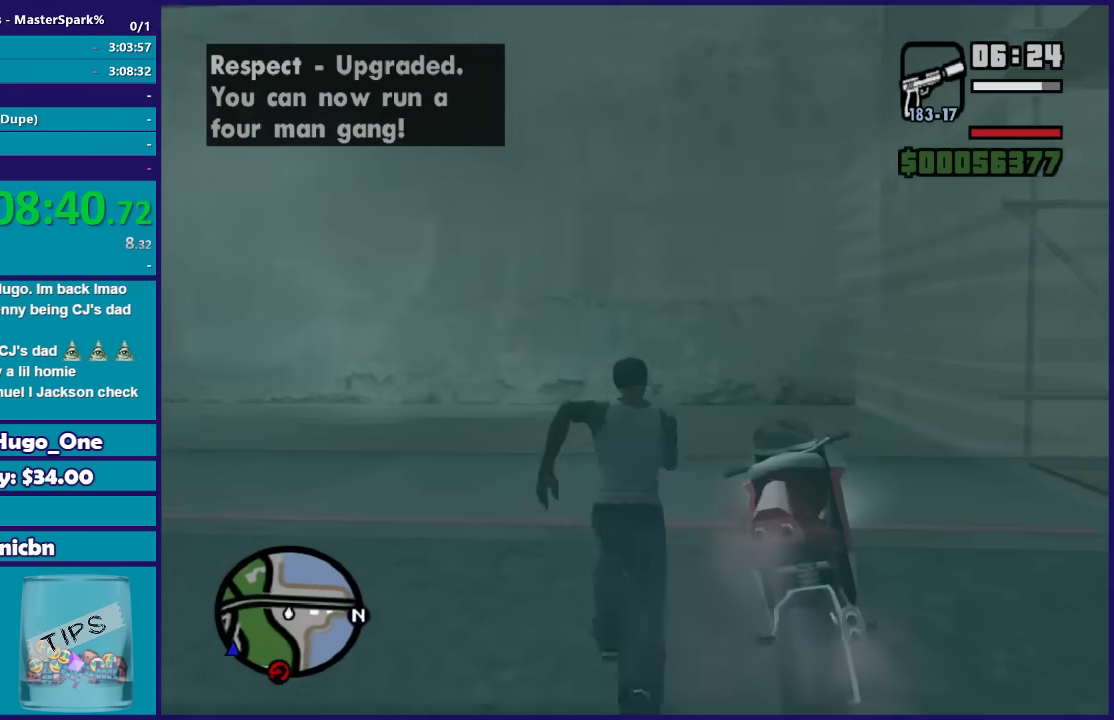
{"buttons": ["L2"], "left_stick": "right", "right_stick": "center", "events": [[66, "Y", "up"], [133, "Y", "down"], [267, "Y", "up"], [333, "Y", "down"], [467, "Y", "up"], [500, "L2", "down"], [500, "left_stick", "right"]]}
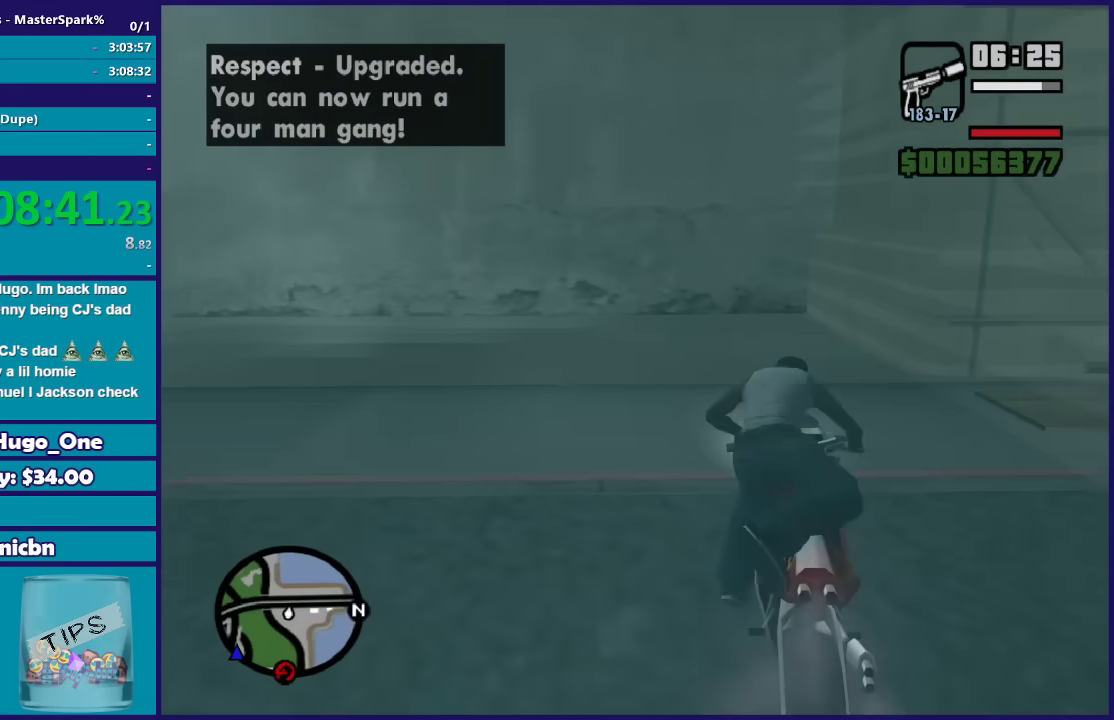
{"buttons": ["L2"], "left_stick": "right", "right_stick": "left", "events": [[100, "right_stick", "down-left"], [234, "right_stick", "left"]]}
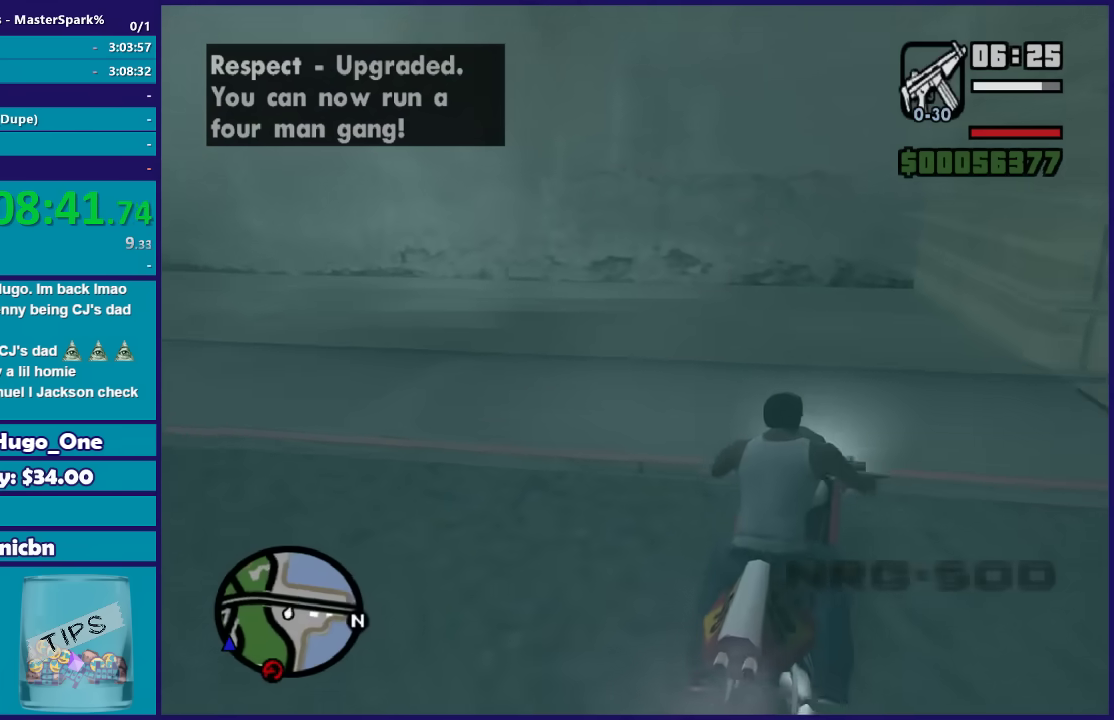
{"buttons": ["L2"], "left_stick": "right", "right_stick": "left", "events": []}
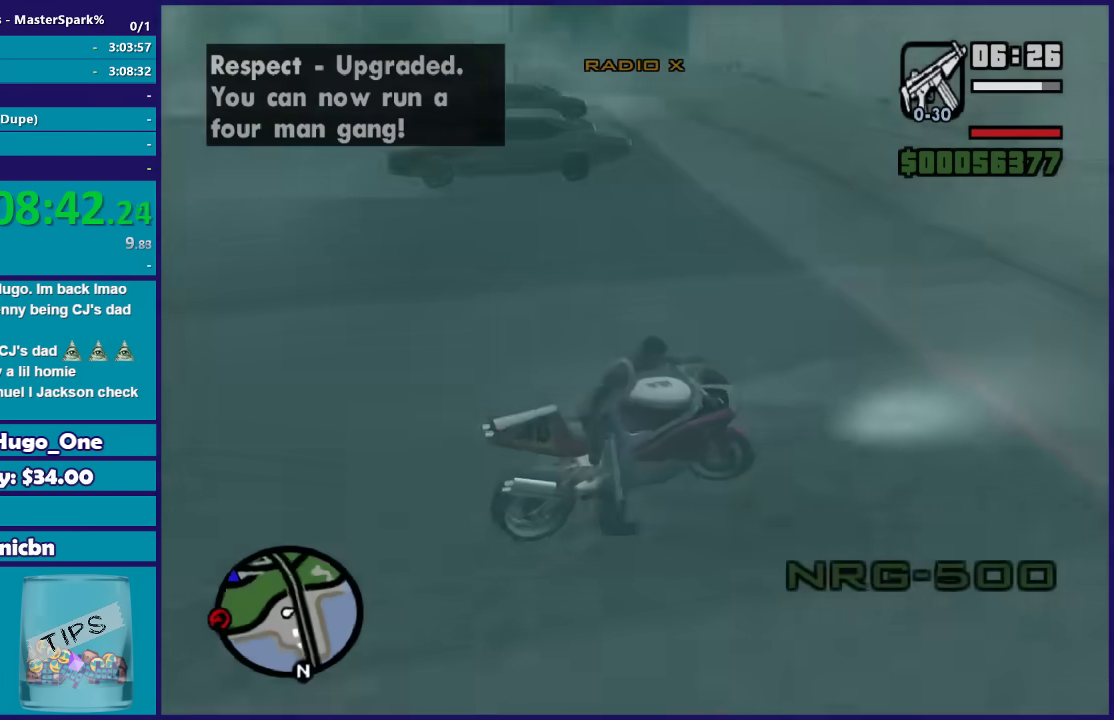
{"buttons": ["L2"], "left_stick": "right", "right_stick": "down", "events": [[167, "right_stick", "down-left"], [367, "right_stick", "down"]]}
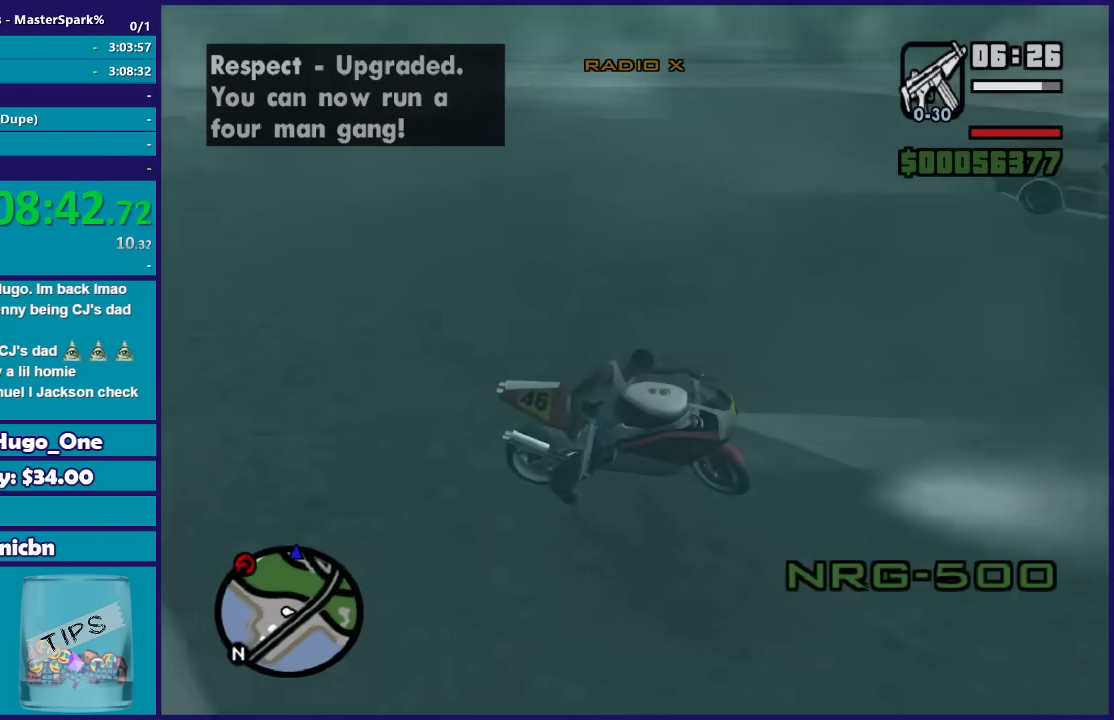
{"buttons": ["R2"], "left_stick": "left", "right_stick": "center", "events": [[167, "R2", "down"], [233, "right_stick", "center"], [267, "left_stick", "center"], [300, "L2", "up"], [333, "left_stick", "left"]]}
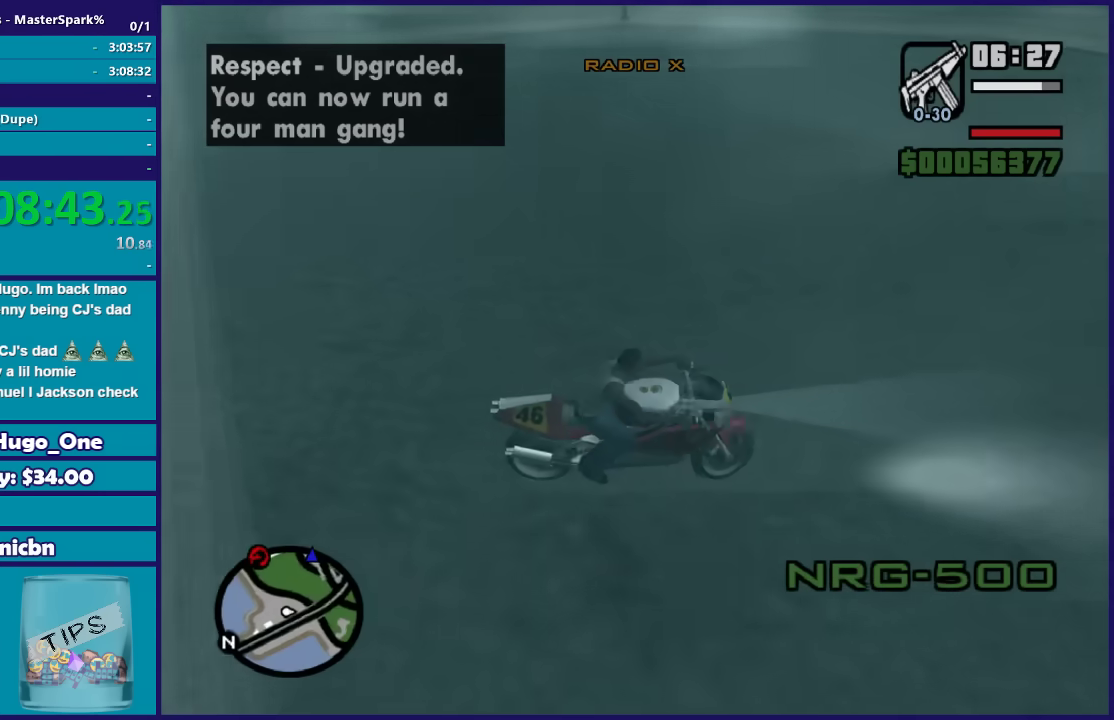
{"buttons": ["R2"], "left_stick": "left", "right_stick": "down-left", "events": [[67, "right_stick", "down-left"]]}
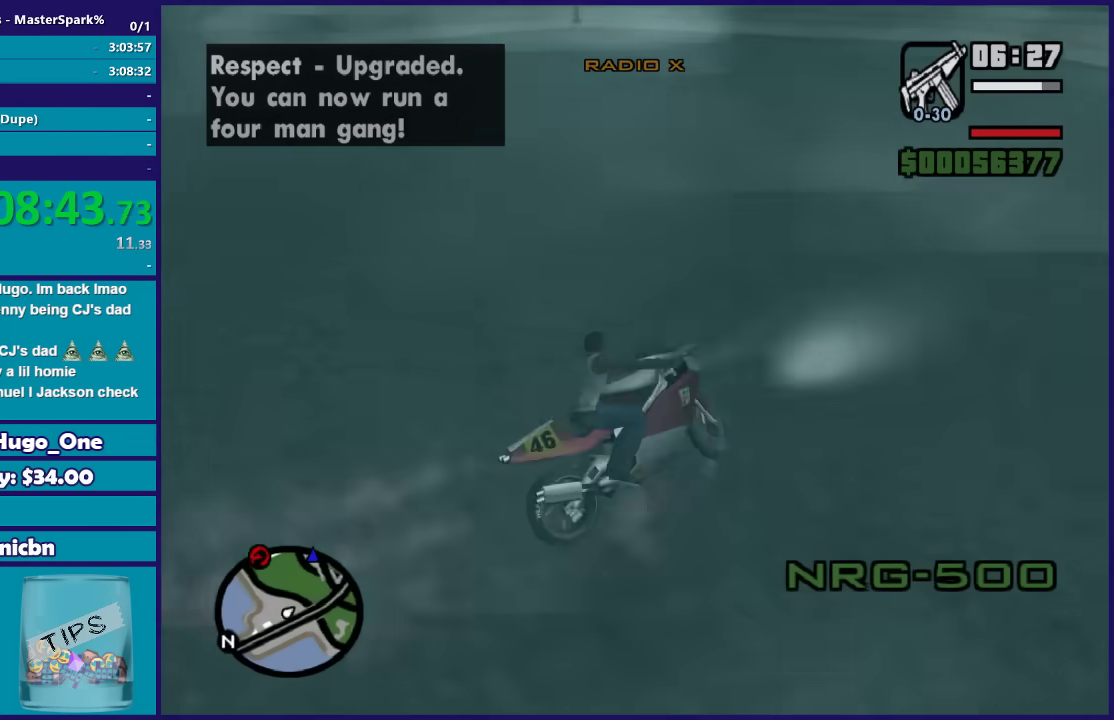
{"buttons": ["R2"], "left_stick": "left", "right_stick": "down-left", "events": [[233, "left_stick", "down-left"], [333, "left_stick", "right"], [500, "left_stick", "left"]]}
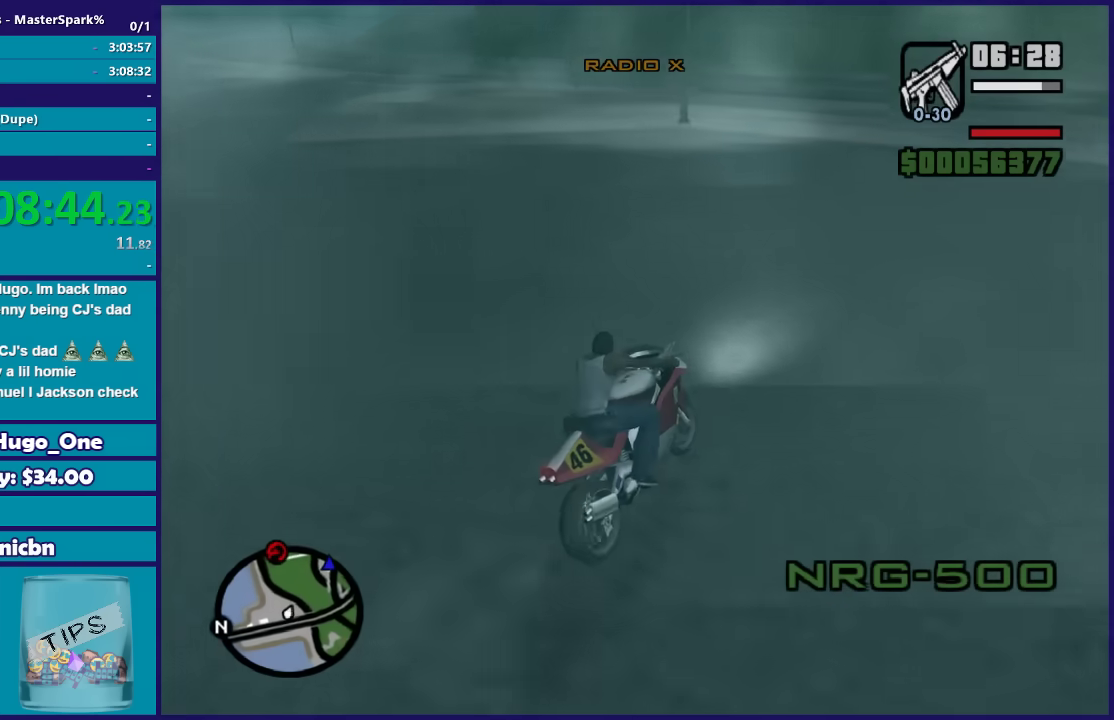
{"buttons": ["R2"], "left_stick": "left", "right_stick": "down-left", "events": [[234, "left_stick", "center"], [434, "left_stick", "left"]]}
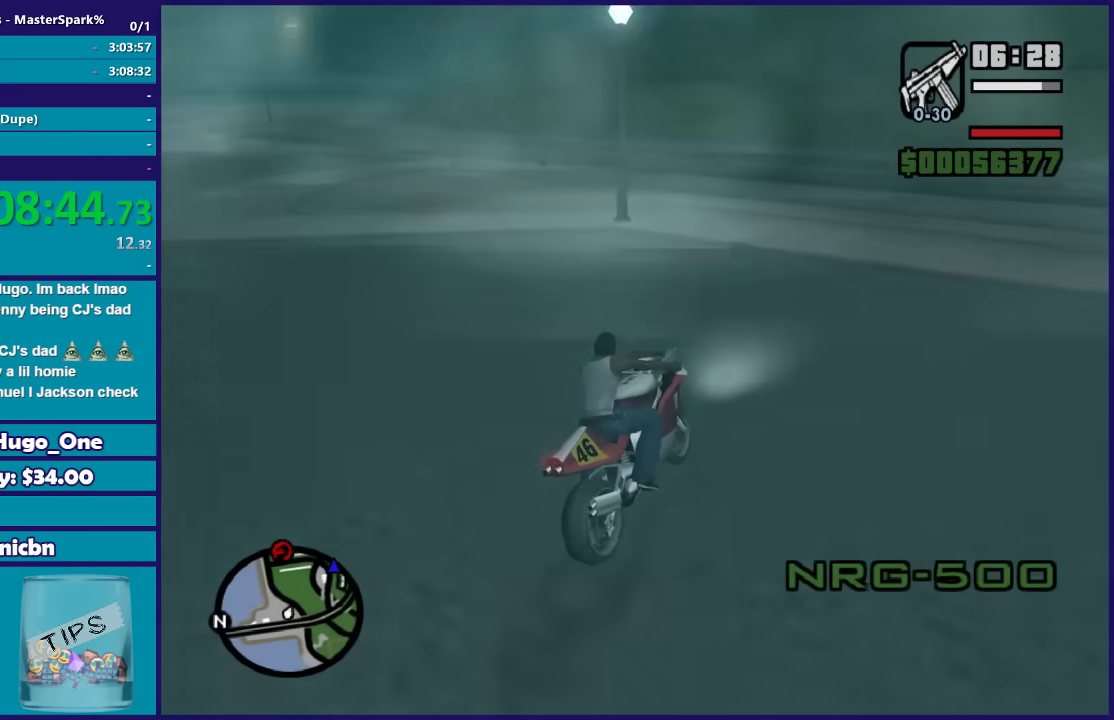
{"buttons": ["L2"], "left_stick": "left", "right_stick": "down-left", "events": [[100, "left_stick", "center"], [233, "left_stick", "left"], [467, "R2", "up"], [500, "L2", "down"]]}
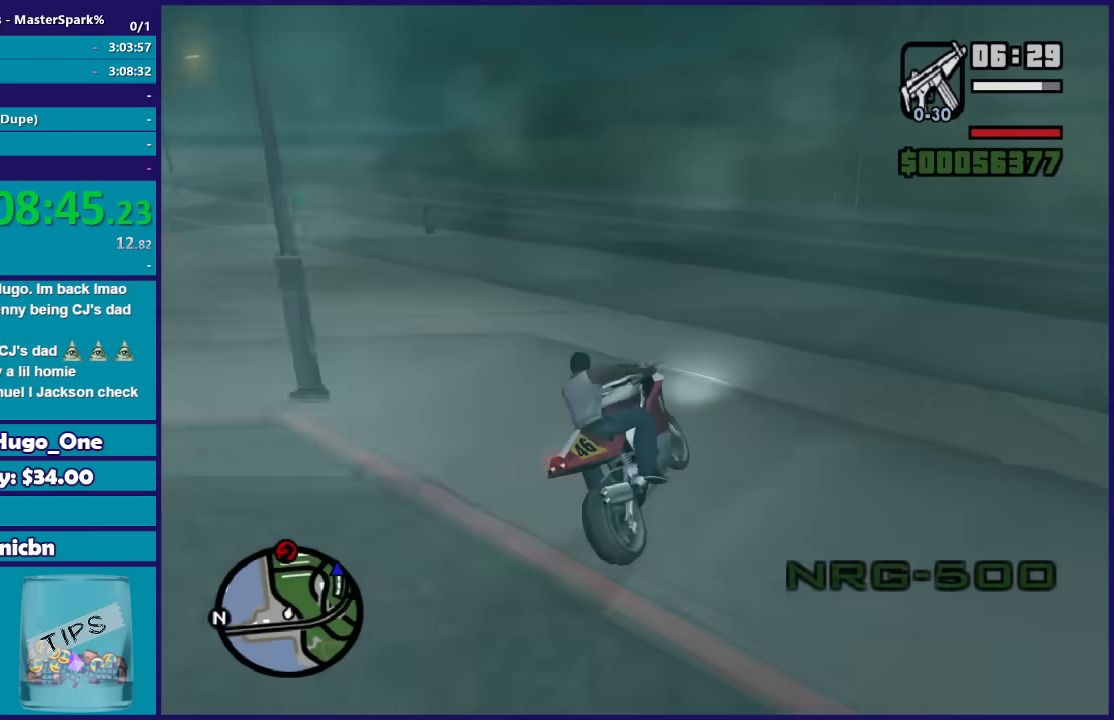
{"buttons": [], "left_stick": "center", "right_stick": "down-left", "events": [[134, "L2", "up"], [367, "left_stick", "center"]]}
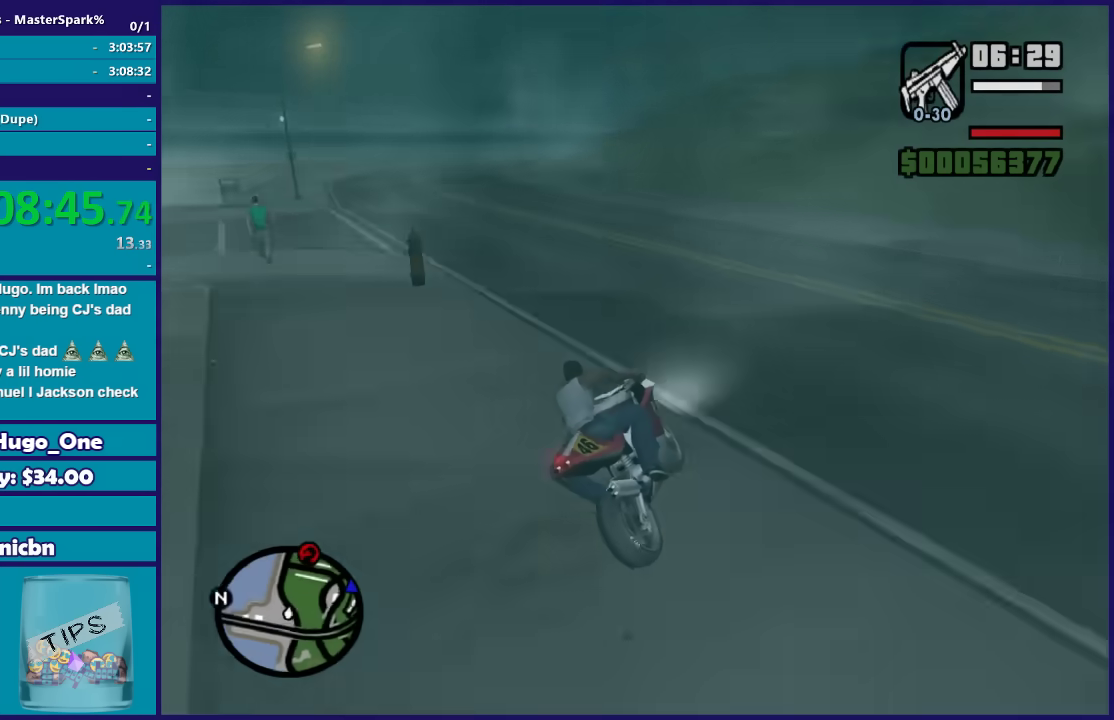
{"buttons": ["R2"], "left_stick": "left", "right_stick": "down-left", "events": [[33, "left_stick", "left"], [66, "R2", "down"], [167, "left_stick", "center"], [233, "left_stick", "left"]]}
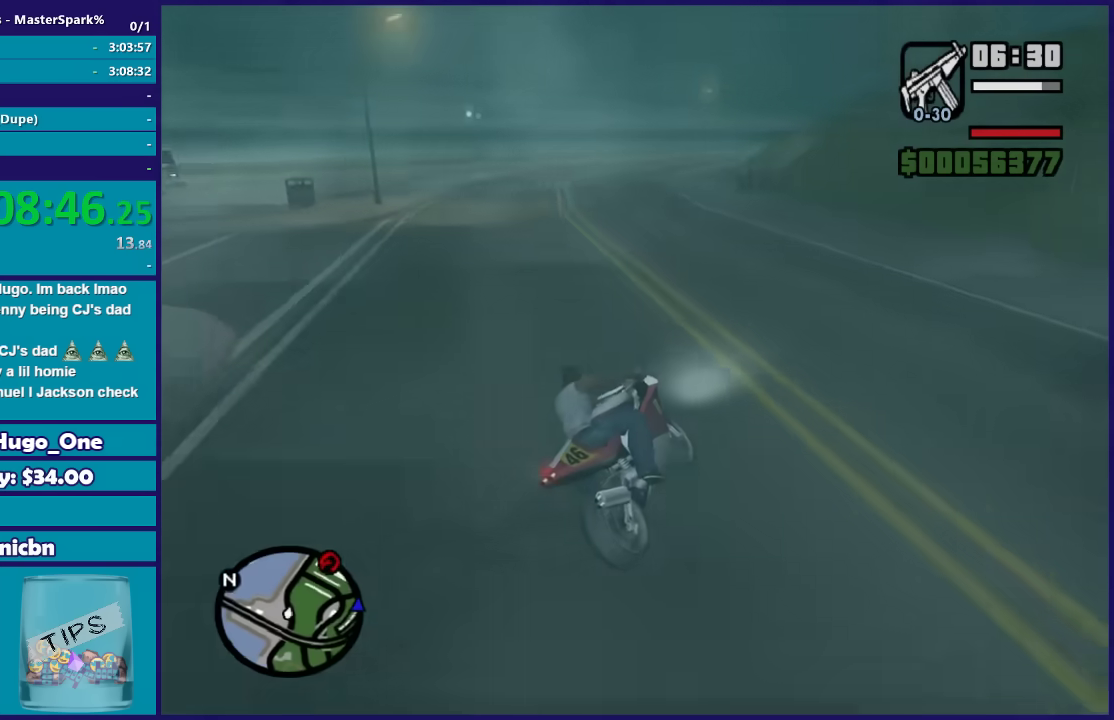
{"buttons": ["R2"], "left_stick": "left", "right_stick": "down-left", "events": [[267, "left_stick", "center"], [367, "left_stick", "left"]]}
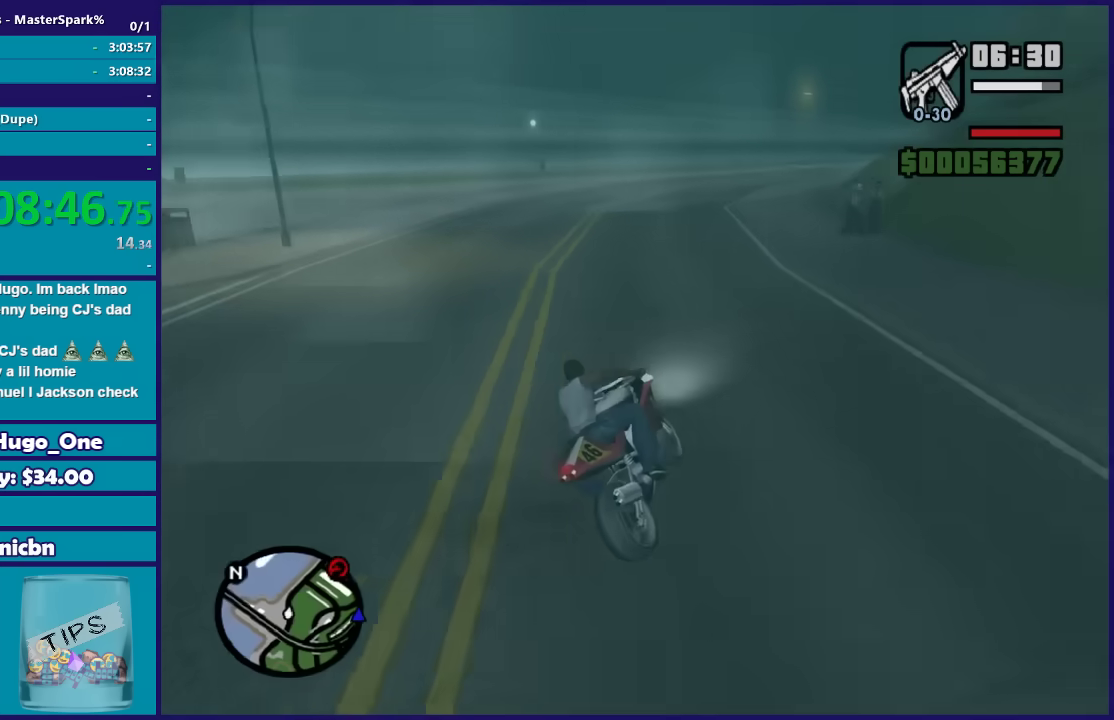
{"buttons": ["R2"], "left_stick": "right", "right_stick": "down-left", "events": [[33, "left_stick", "center"], [100, "left_stick", "left"], [267, "left_stick", "center"], [367, "left_stick", "left"], [433, "left_stick", "down-left"], [500, "left_stick", "right"]]}
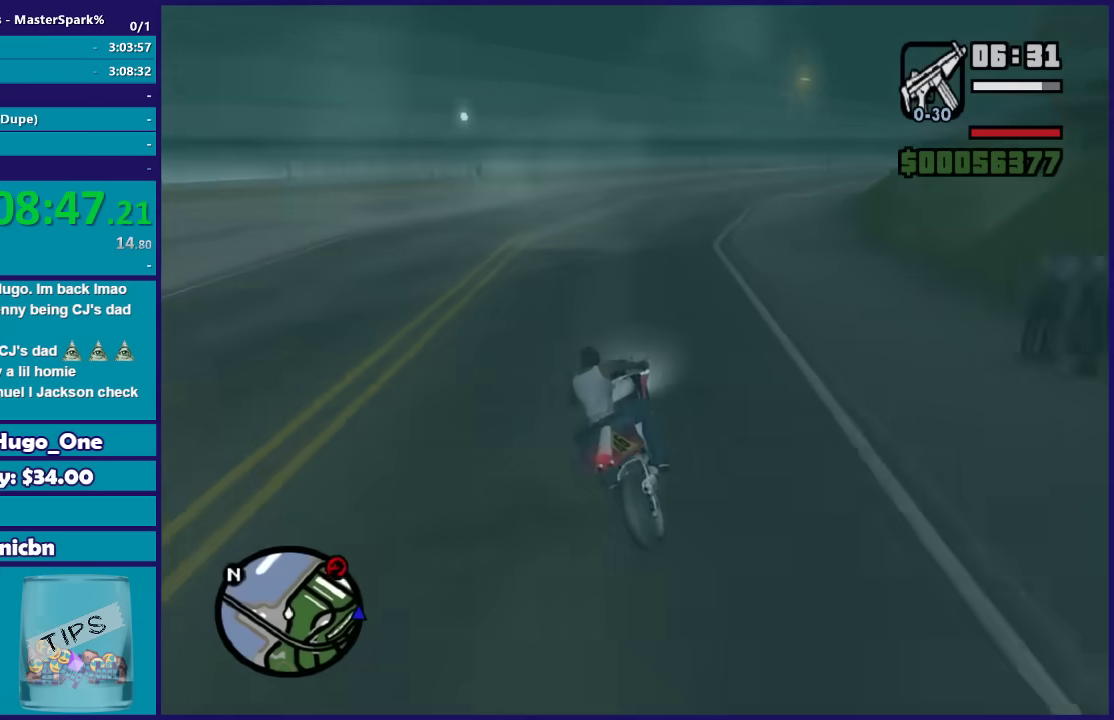
{"buttons": ["R2"], "left_stick": "right", "right_stick": "down", "events": [[134, "left_stick", "center"], [267, "left_stick", "right"], [434, "right_stick", "down"]]}
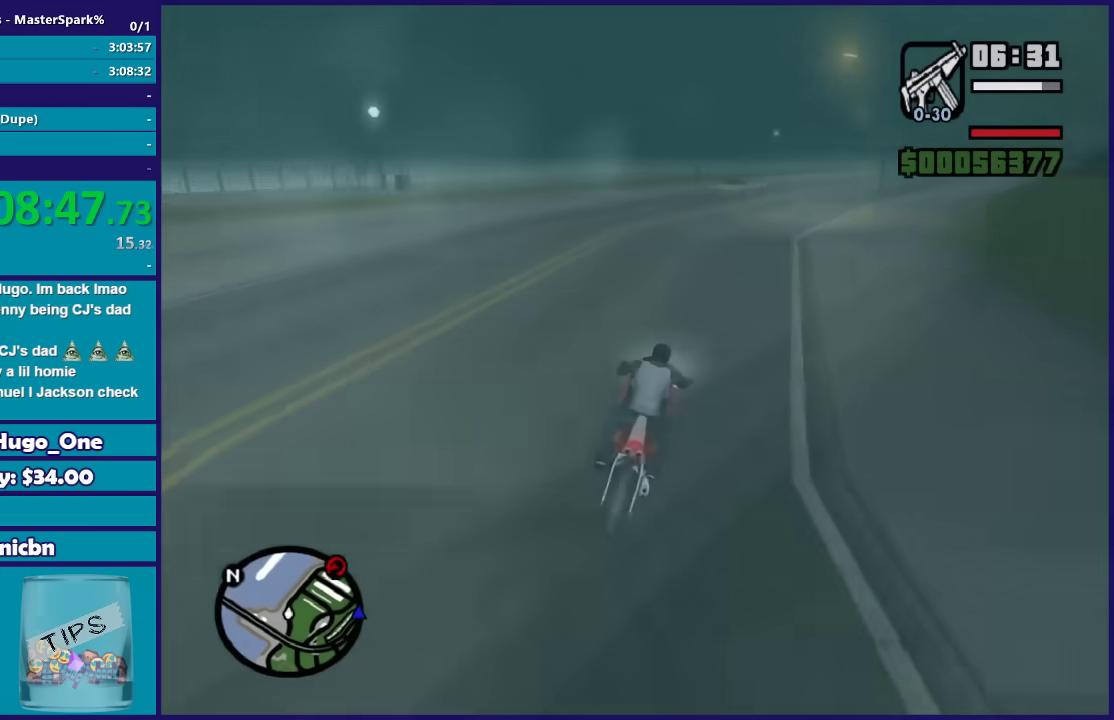
{"buttons": ["R2"], "left_stick": "right", "right_stick": "down", "events": [[200, "left_stick", "up"], [267, "left_stick", "right"]]}
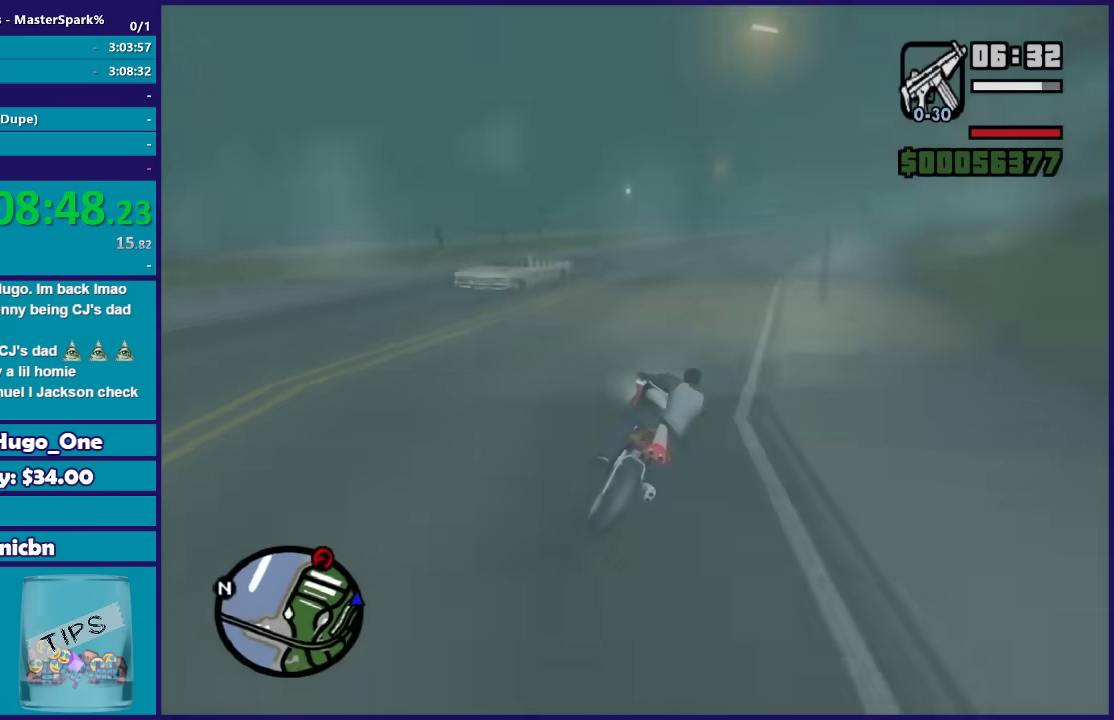
{"buttons": ["R2"], "left_stick": "right", "right_stick": "down", "events": [[200, "left_stick", "up"], [301, "left_stick", "right"]]}
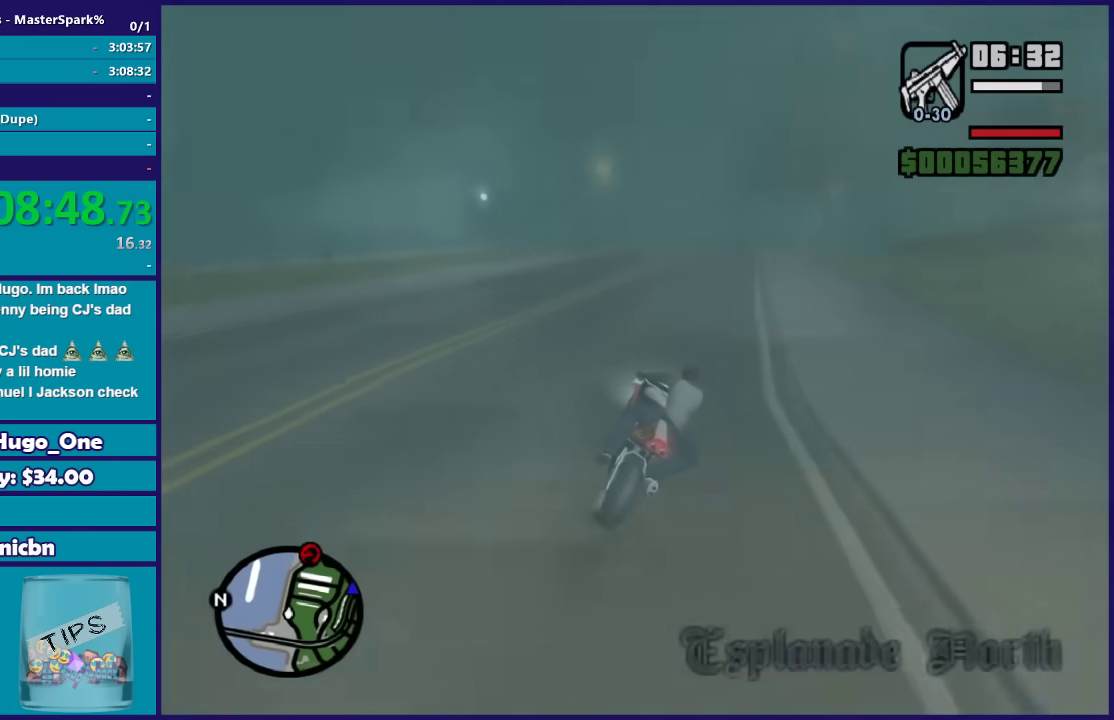
{"buttons": ["R2"], "left_stick": "up-left", "right_stick": "down", "events": [[367, "left_stick", "up-left"]]}
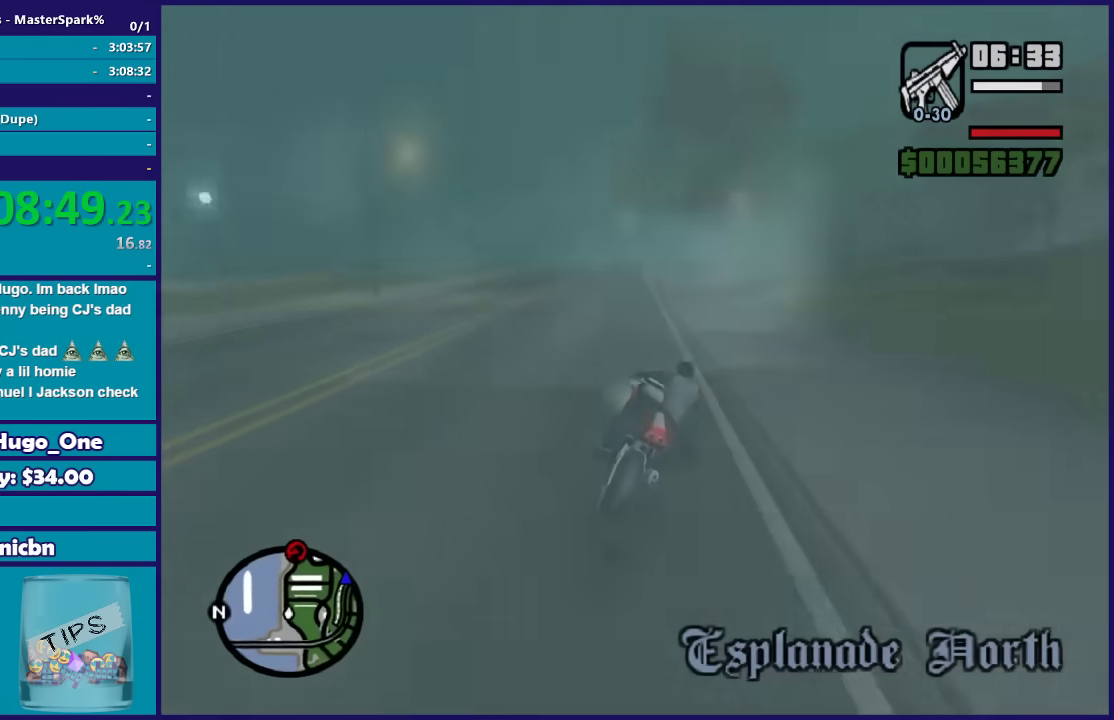
{"buttons": ["R2"], "left_stick": "up", "right_stick": "down", "events": [[67, "left_stick", "center"], [167, "left_stick", "up-left"], [334, "left_stick", "center"], [434, "left_stick", "up"]]}
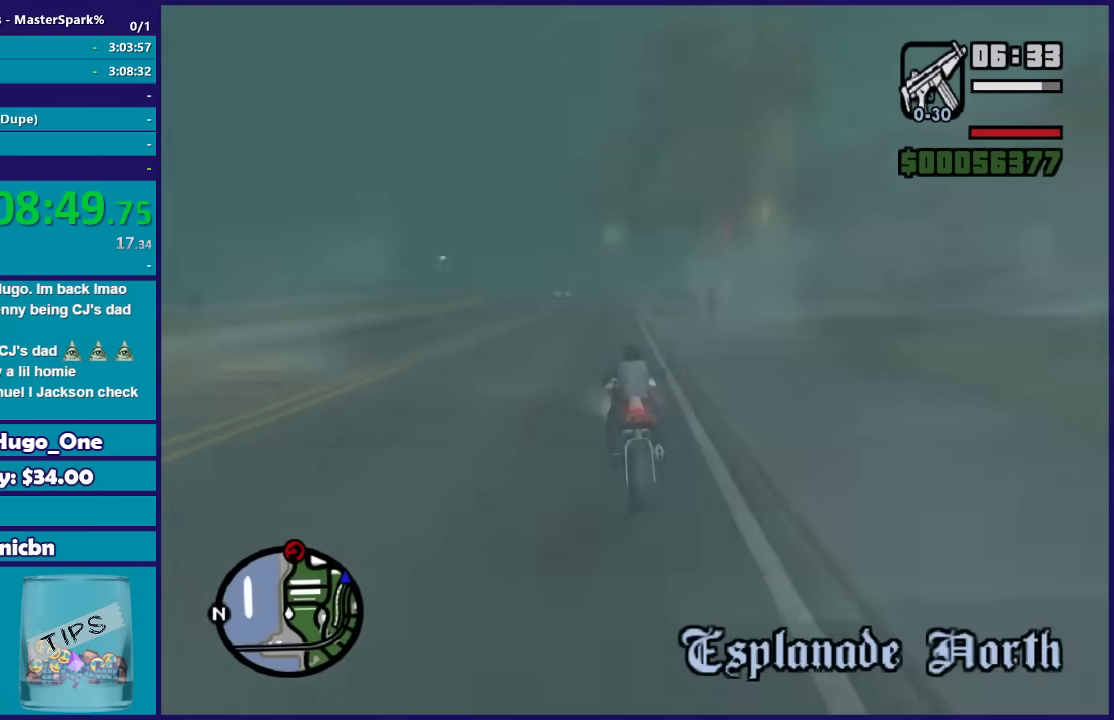
{"buttons": ["R2"], "left_stick": "up", "right_stick": "center", "events": [[333, "right_stick", "center"]]}
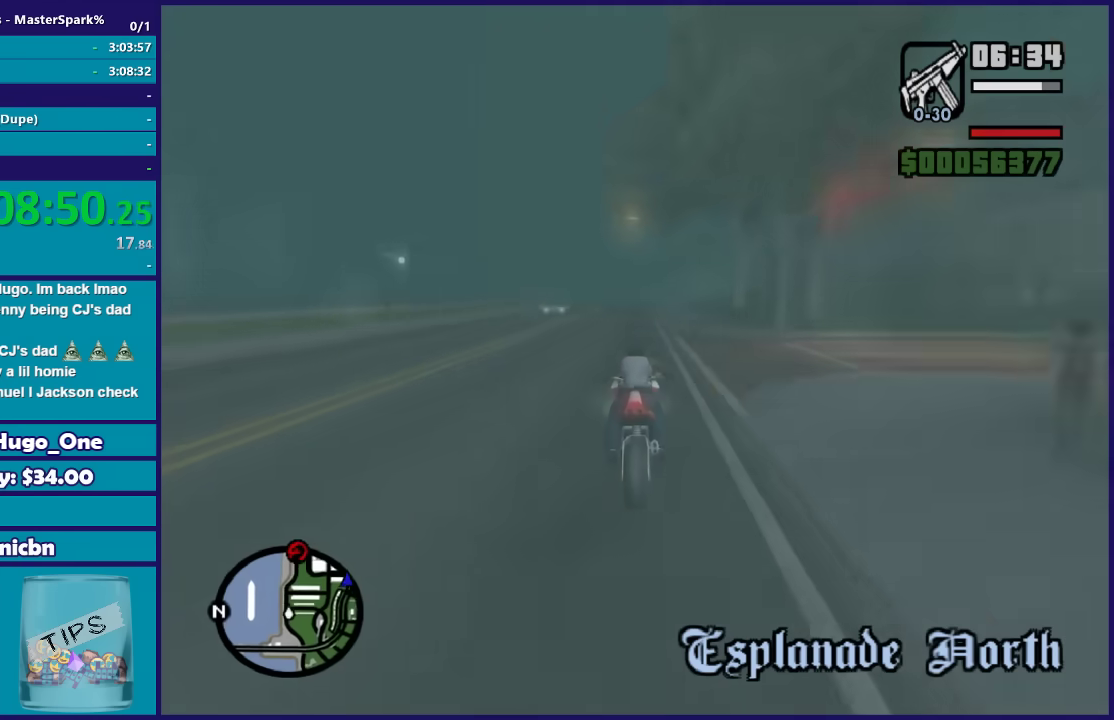
{"buttons": ["R2"], "left_stick": "up", "right_stick": "center", "events": [[200, "left_stick", "up-right"], [267, "left_stick", "up"]]}
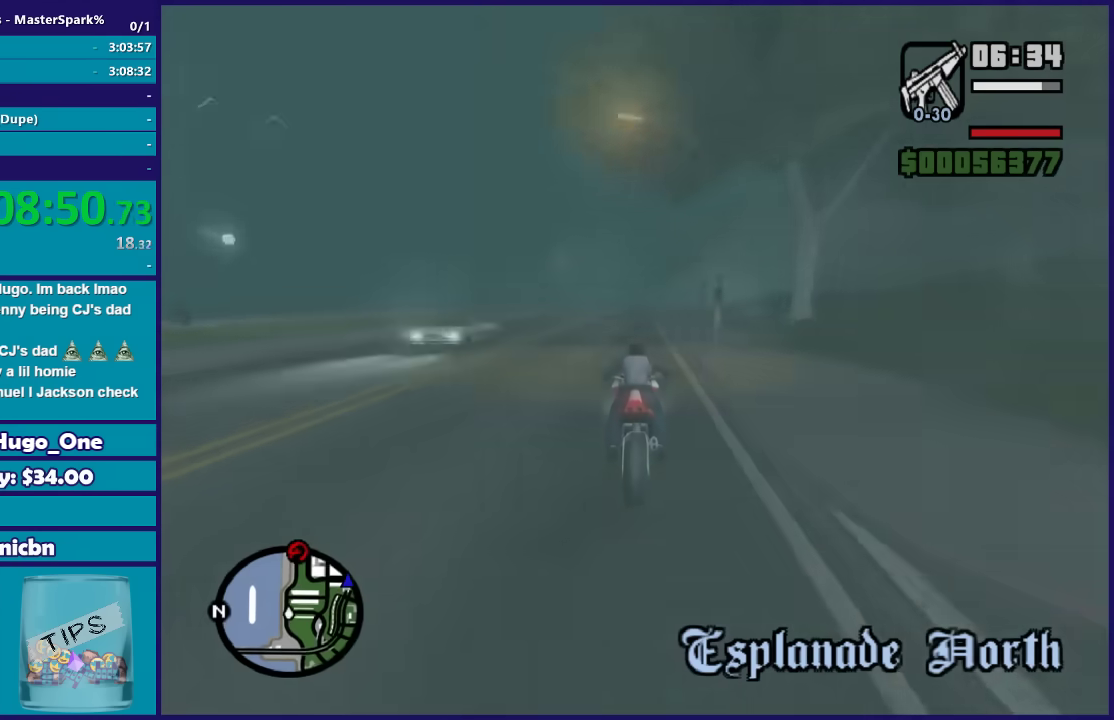
{"buttons": ["R2"], "left_stick": "up-right", "right_stick": "down", "events": [[233, "left_stick", "right"], [300, "right_stick", "down"], [333, "left_stick", "up"], [400, "left_stick", "up-right"]]}